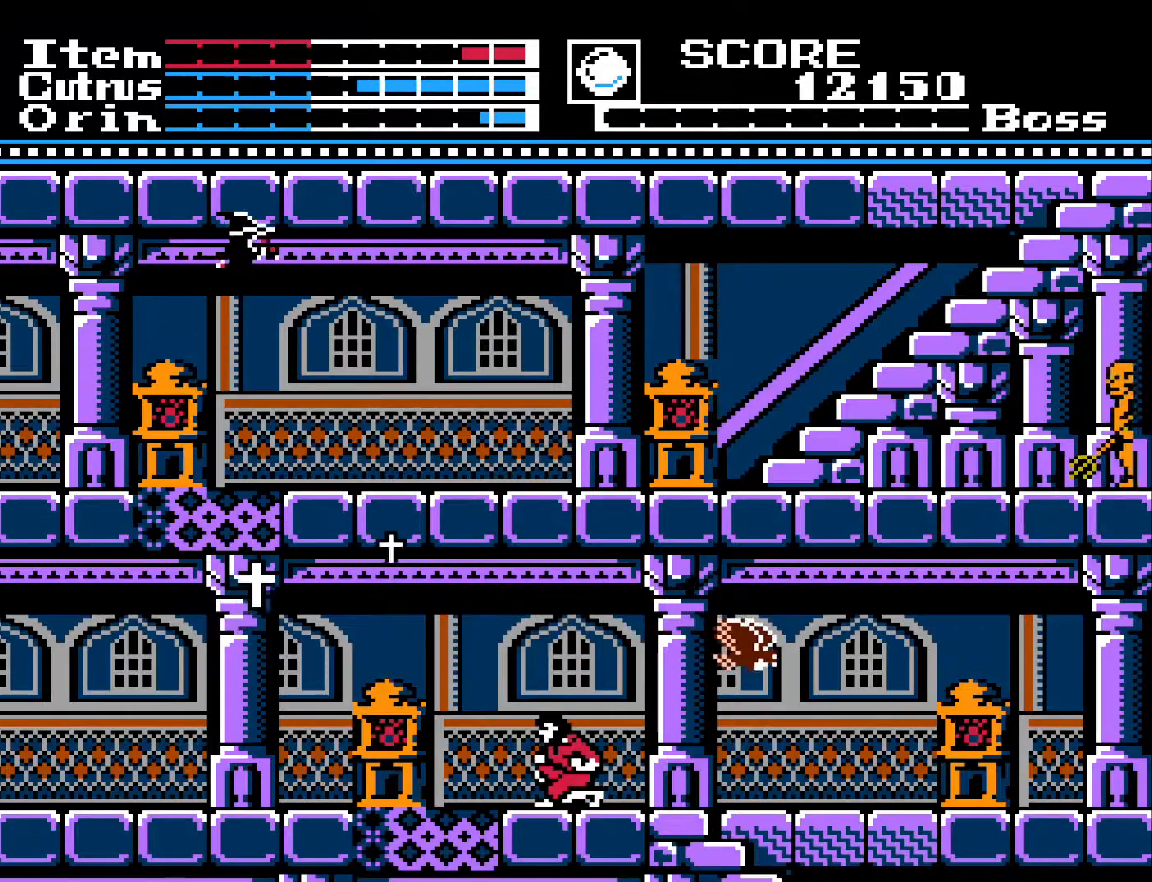
Gameplay with a controller (Xbox layout); each line is a JSON object with the inputs held at the frame after it. "events" lists button and stick changes between this image and that frame as [ms after this image, input, new state], when the widget could be followed in between.
{"buttons": ["A", "DPAD_LEFT"], "left_stick": "center", "right_stick": "center", "events": [[283, "A", "down"]]}
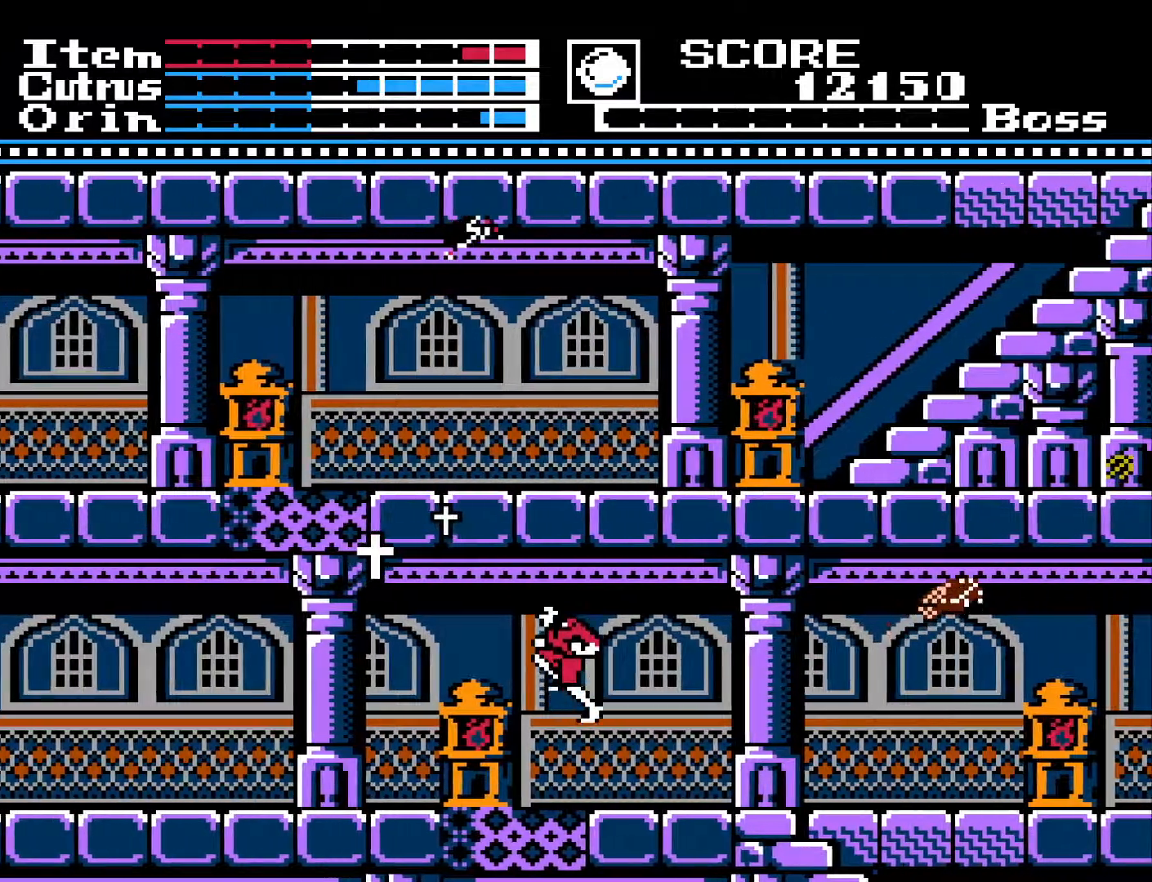
{"buttons": ["A", "DPAD_LEFT"], "left_stick": "center", "right_stick": "center", "events": []}
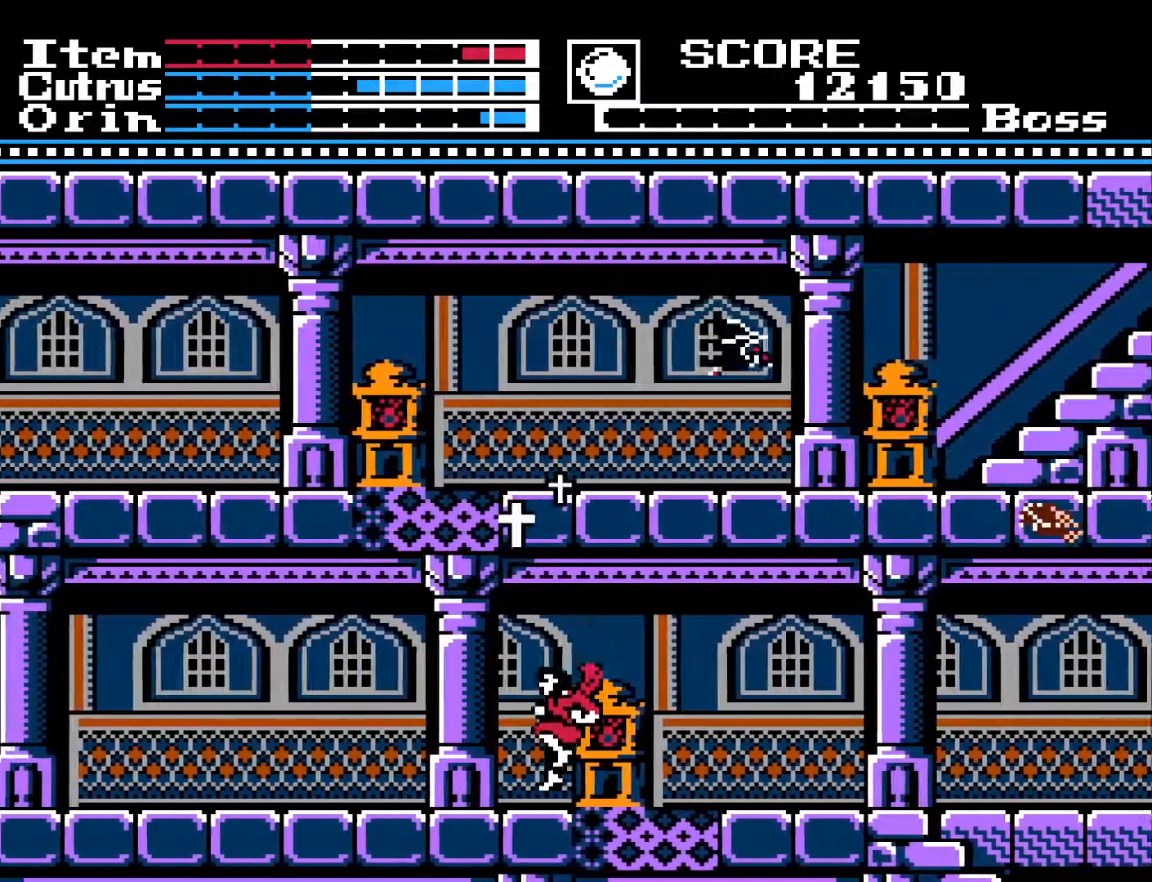
{"buttons": ["A", "DPAD_LEFT"], "left_stick": "center", "right_stick": "center", "events": [[67, "A", "up"], [217, "A", "down"]]}
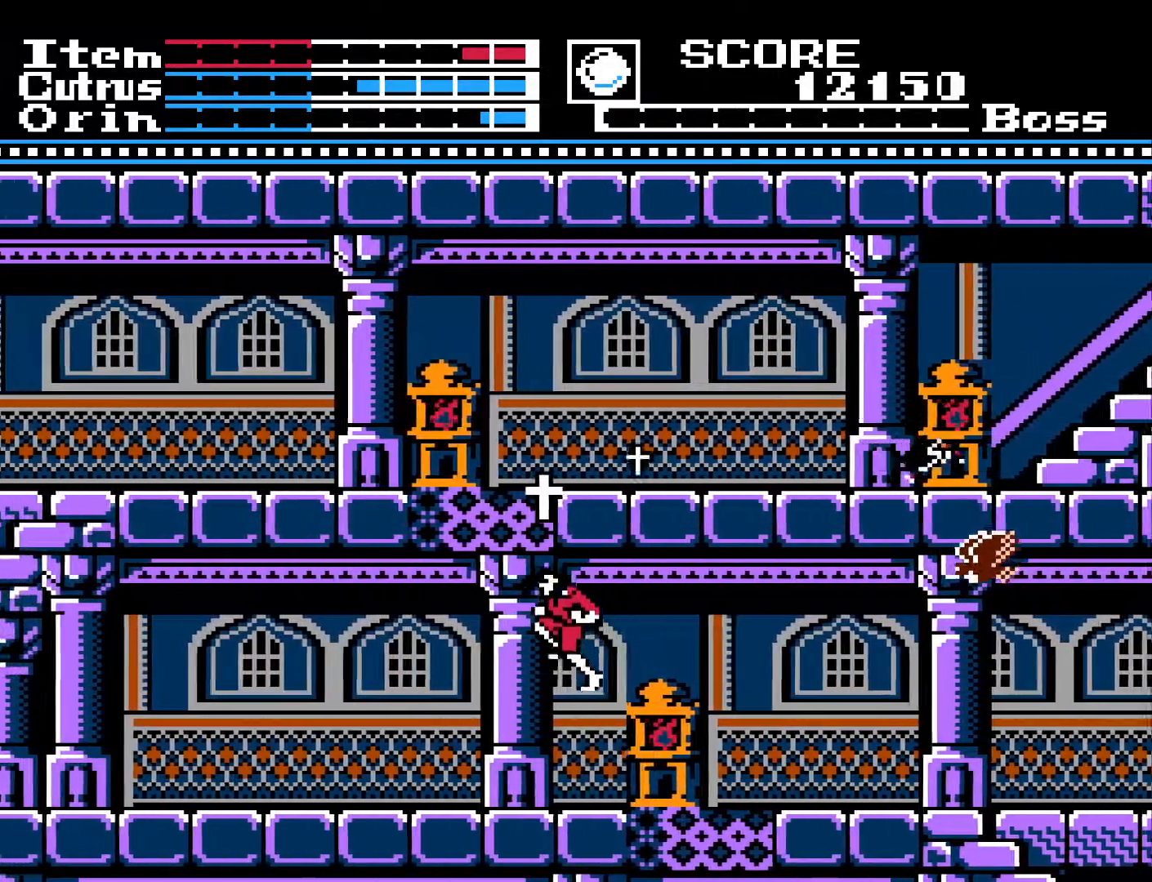
{"buttons": ["DPAD_LEFT"], "left_stick": "center", "right_stick": "center", "events": [[317, "A", "up"]]}
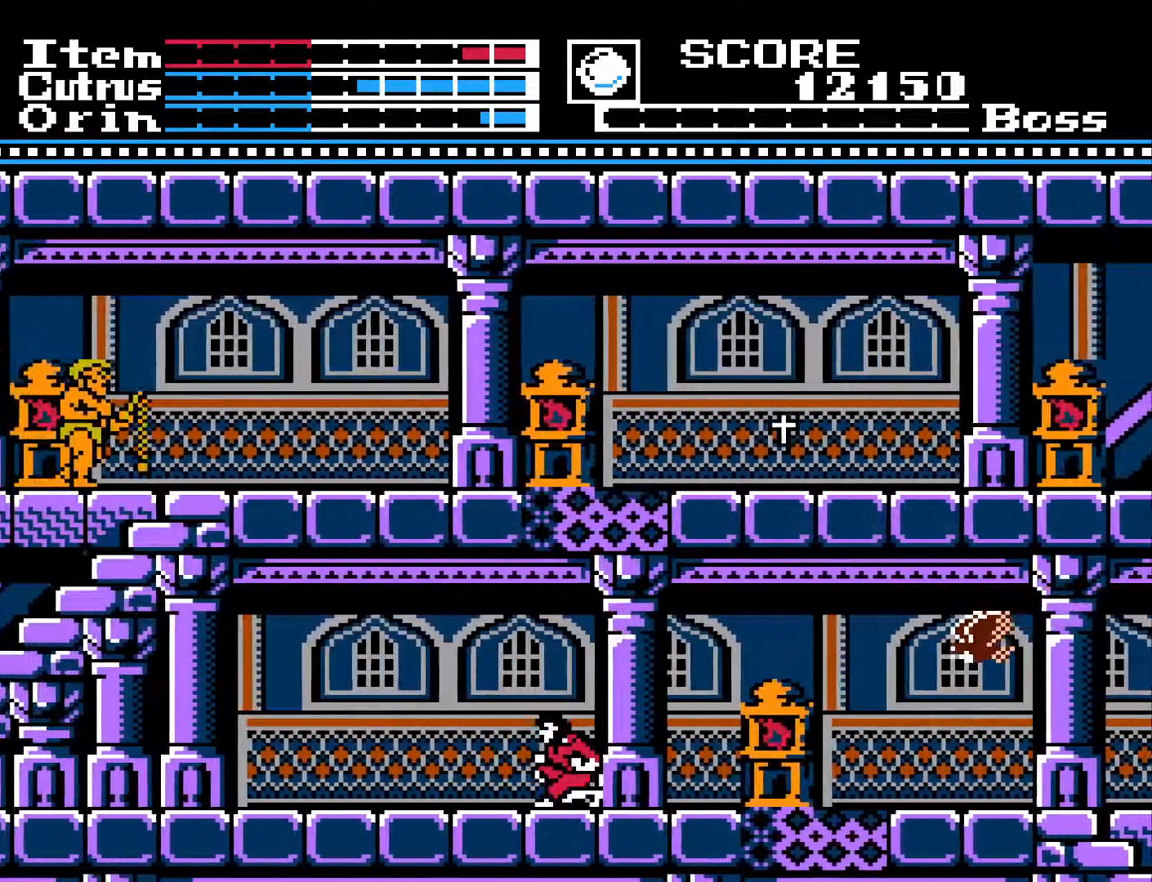
{"buttons": ["DPAD_LEFT"], "left_stick": "center", "right_stick": "center", "events": []}
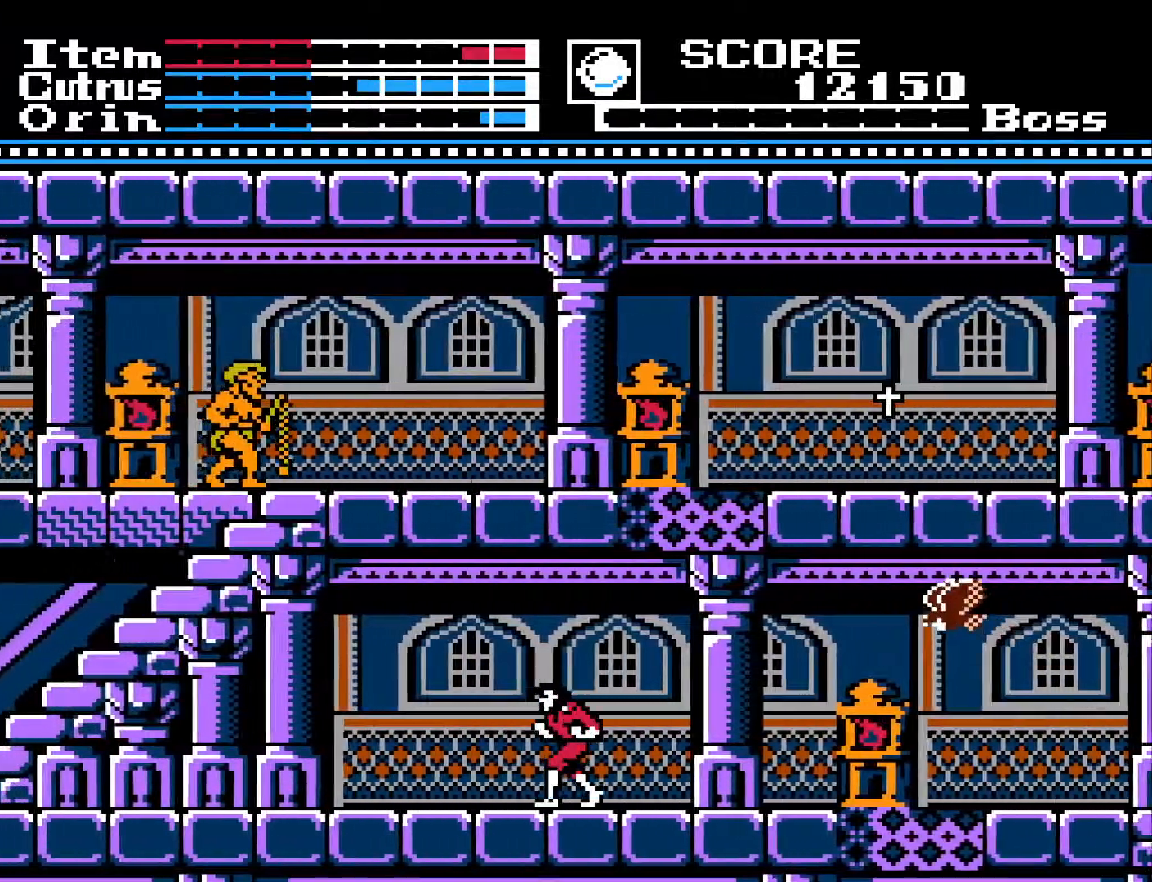
{"buttons": ["DPAD_LEFT"], "left_stick": "center", "right_stick": "center", "events": []}
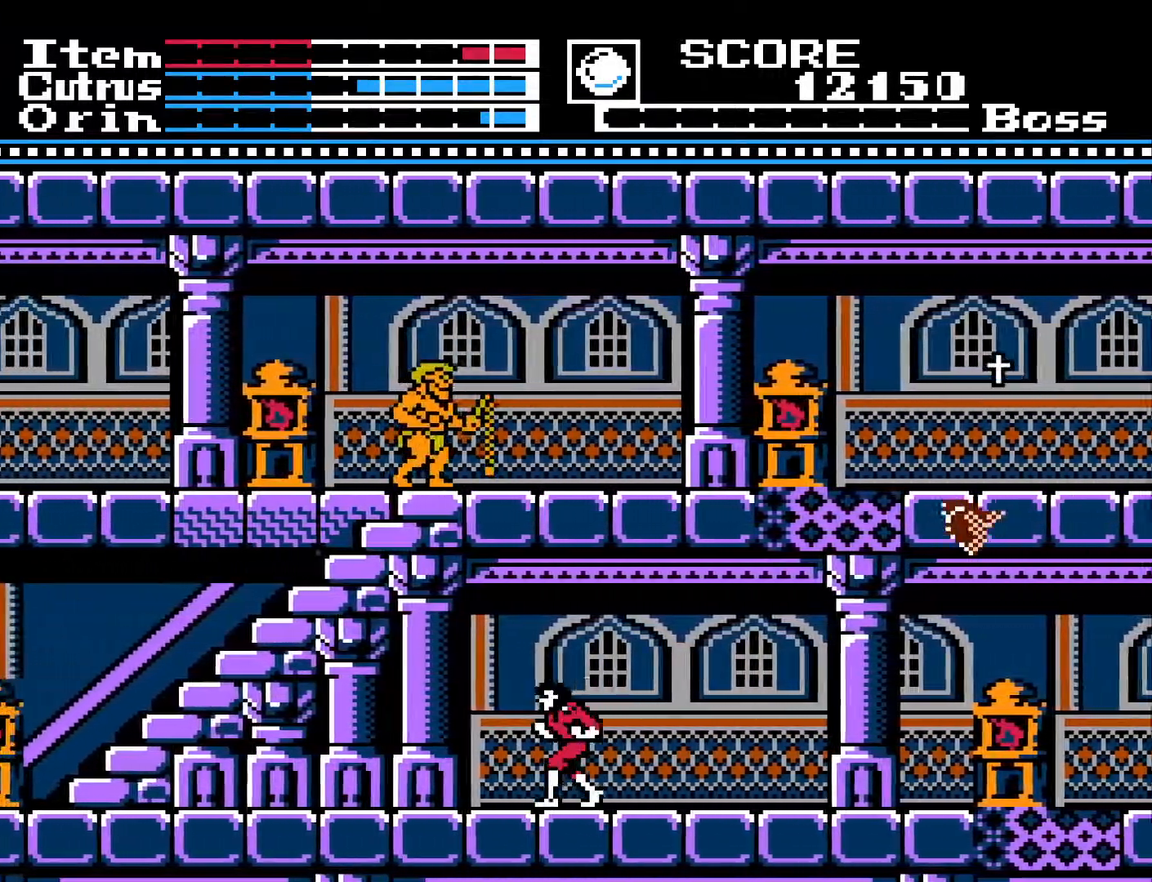
{"buttons": [], "left_stick": "center", "right_stick": "center", "events": [[267, "DPAD_LEFT", "up"], [333, "DPAD_UP", "down"], [400, "X", "down"], [467, "DPAD_UP", "up"], [500, "X", "up"]]}
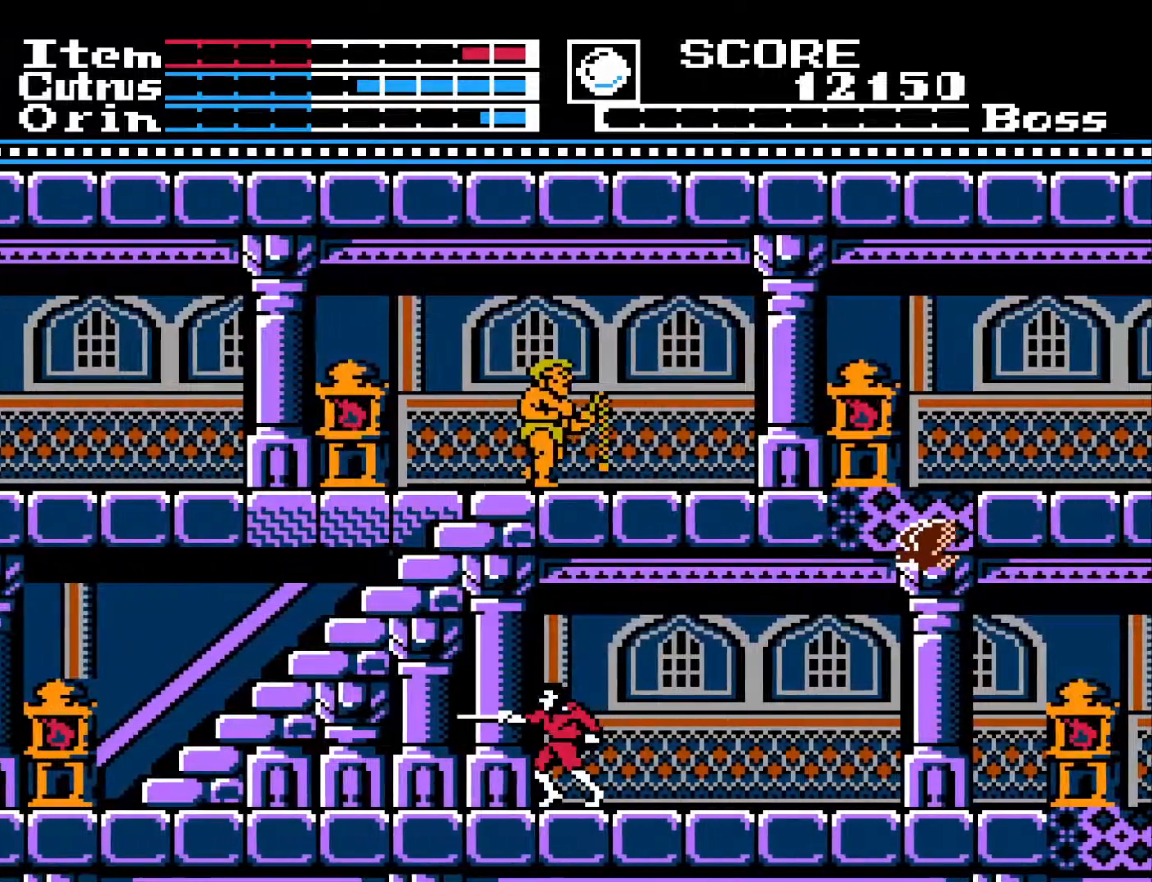
{"buttons": ["DPAD_LEFT"], "left_stick": "center", "right_stick": "center", "events": [[133, "DPAD_LEFT", "down"]]}
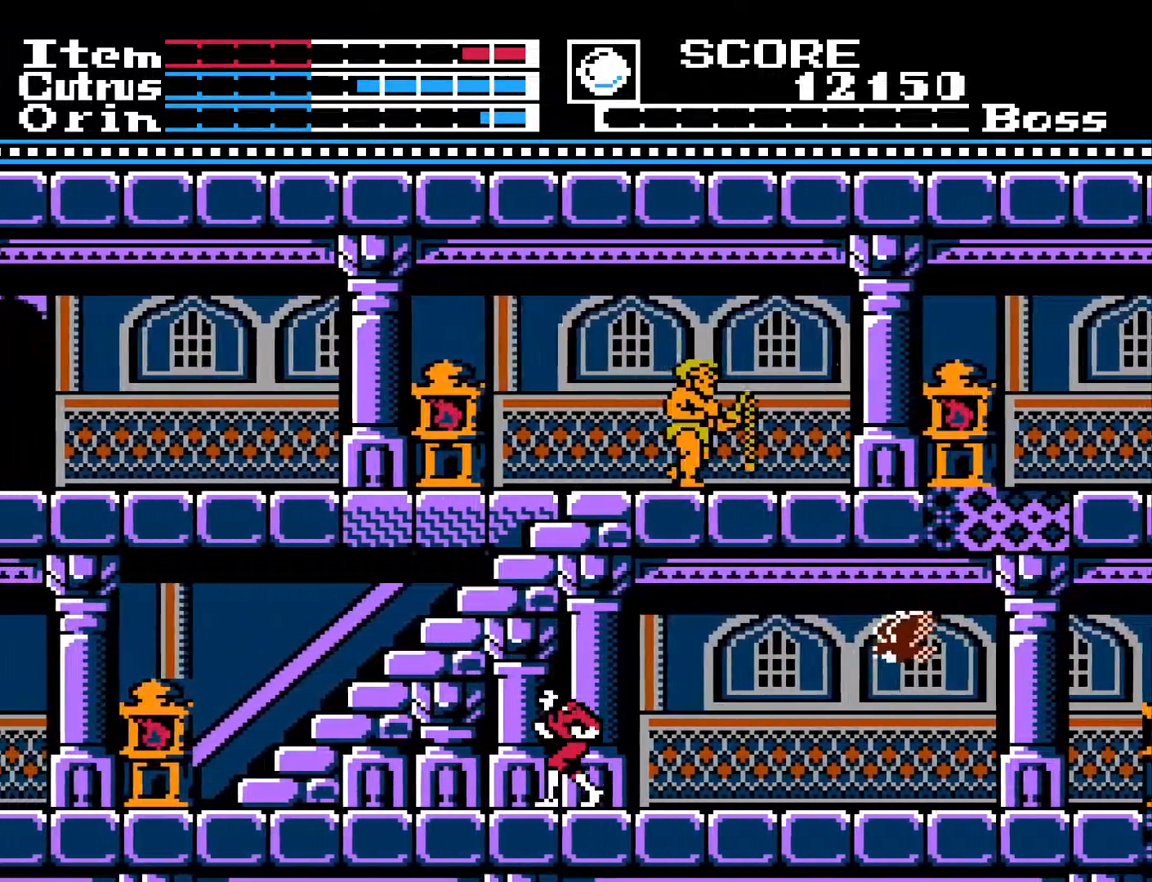
{"buttons": ["DPAD_LEFT"], "left_stick": "center", "right_stick": "center", "events": []}
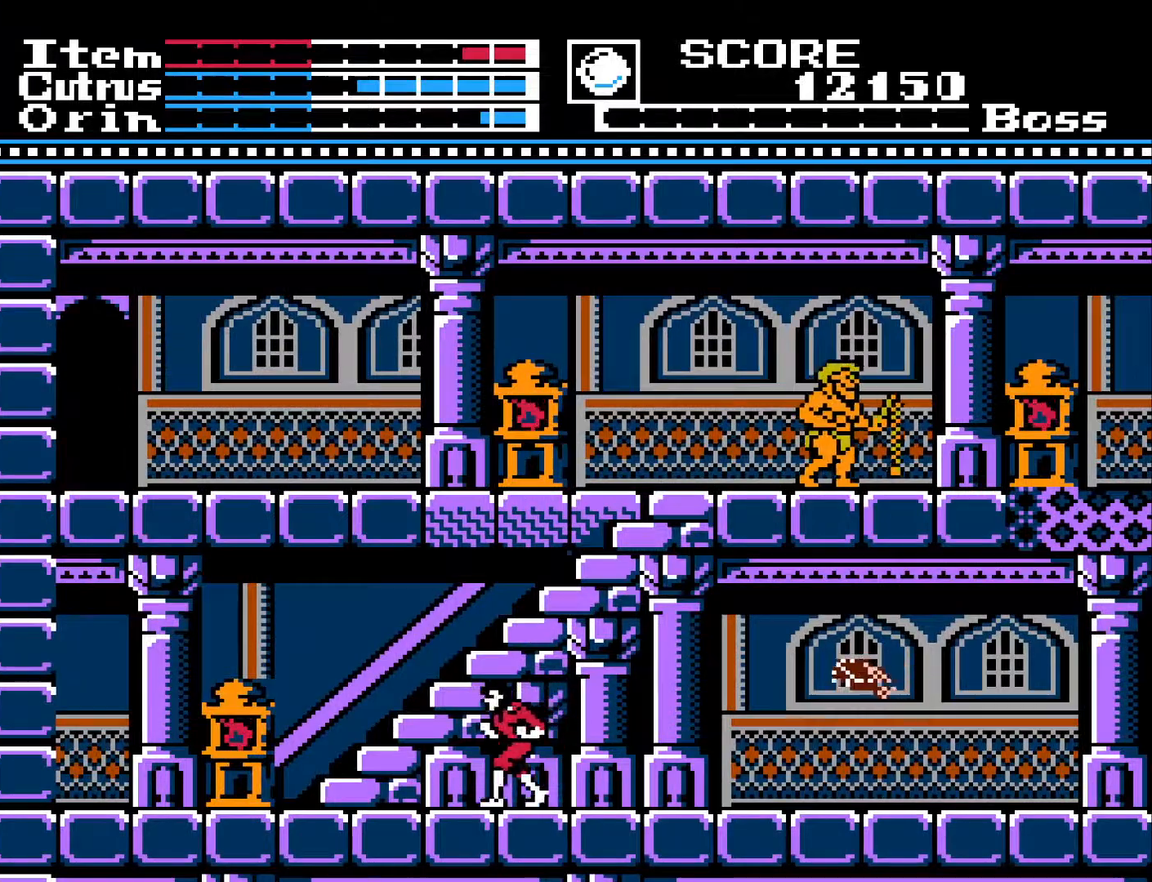
{"buttons": ["DPAD_LEFT"], "left_stick": "center", "right_stick": "center", "events": []}
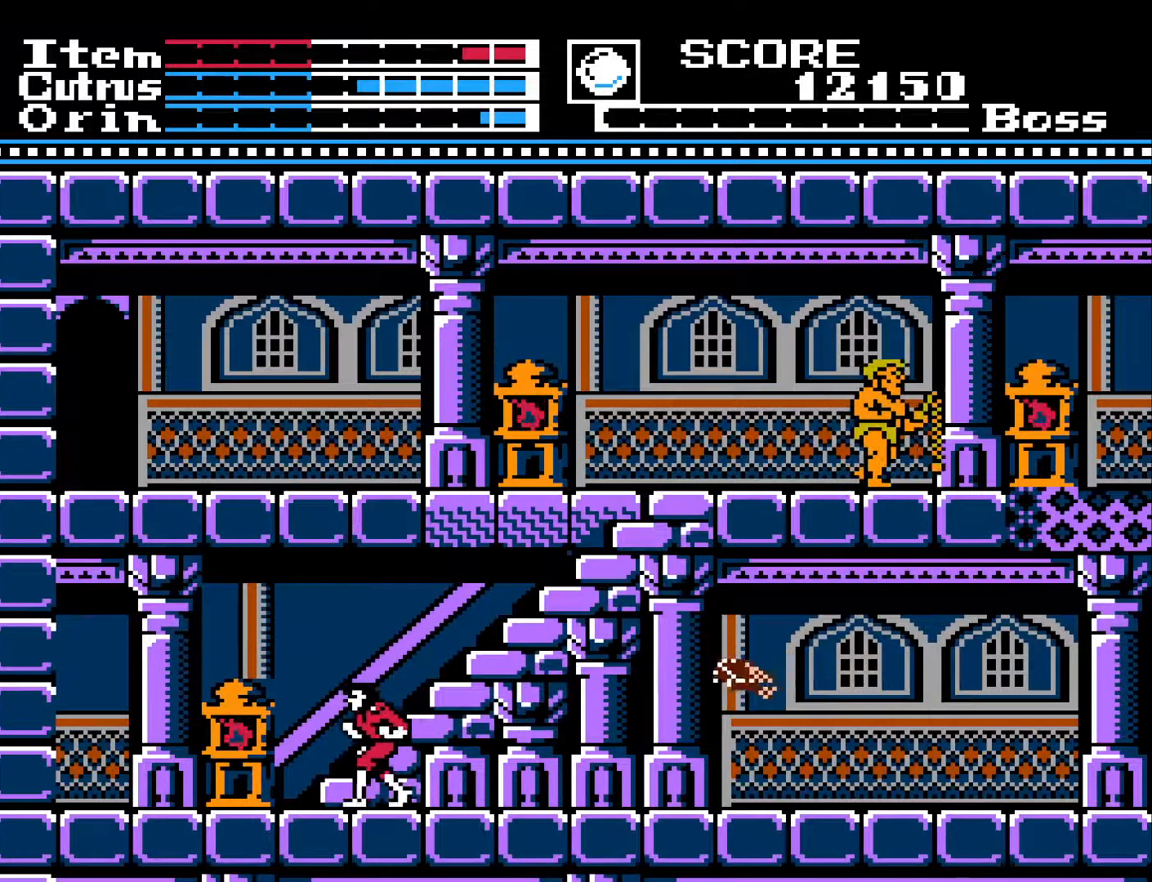
{"buttons": ["DPAD_UP"], "left_stick": "center", "right_stick": "center", "events": [[67, "DPAD_LEFT", "up"], [67, "DPAD_UP", "down"]]}
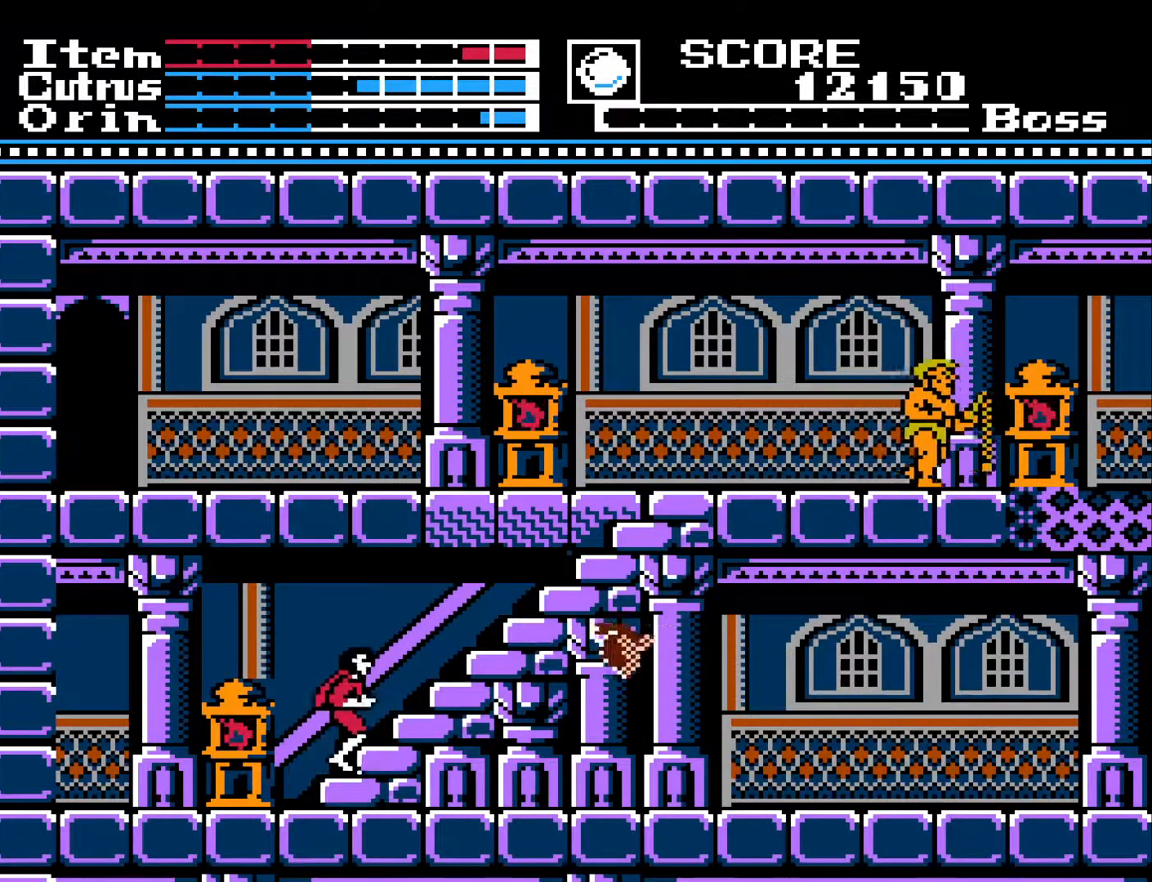
{"buttons": ["DPAD_UP"], "left_stick": "center", "right_stick": "center", "events": []}
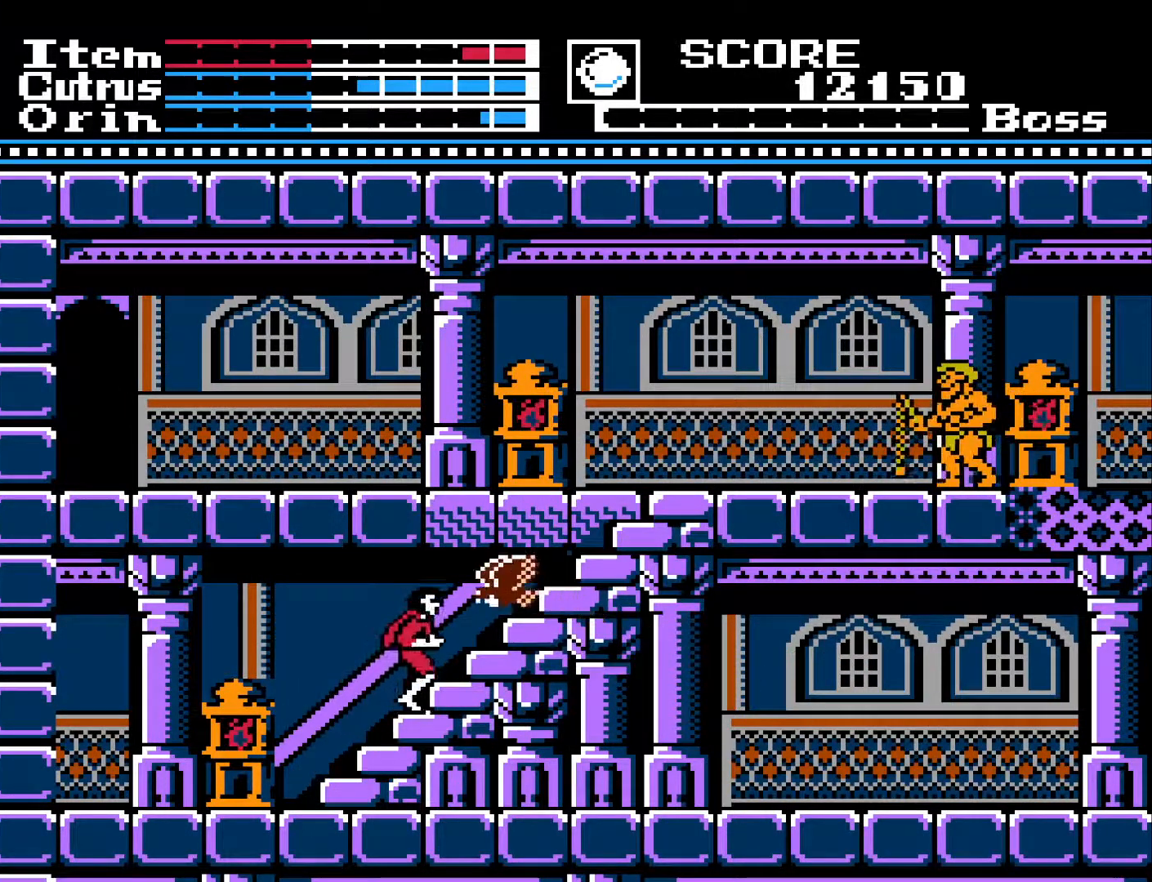
{"buttons": [], "left_stick": "center", "right_stick": "center", "events": [[383, "DPAD_UP", "up"]]}
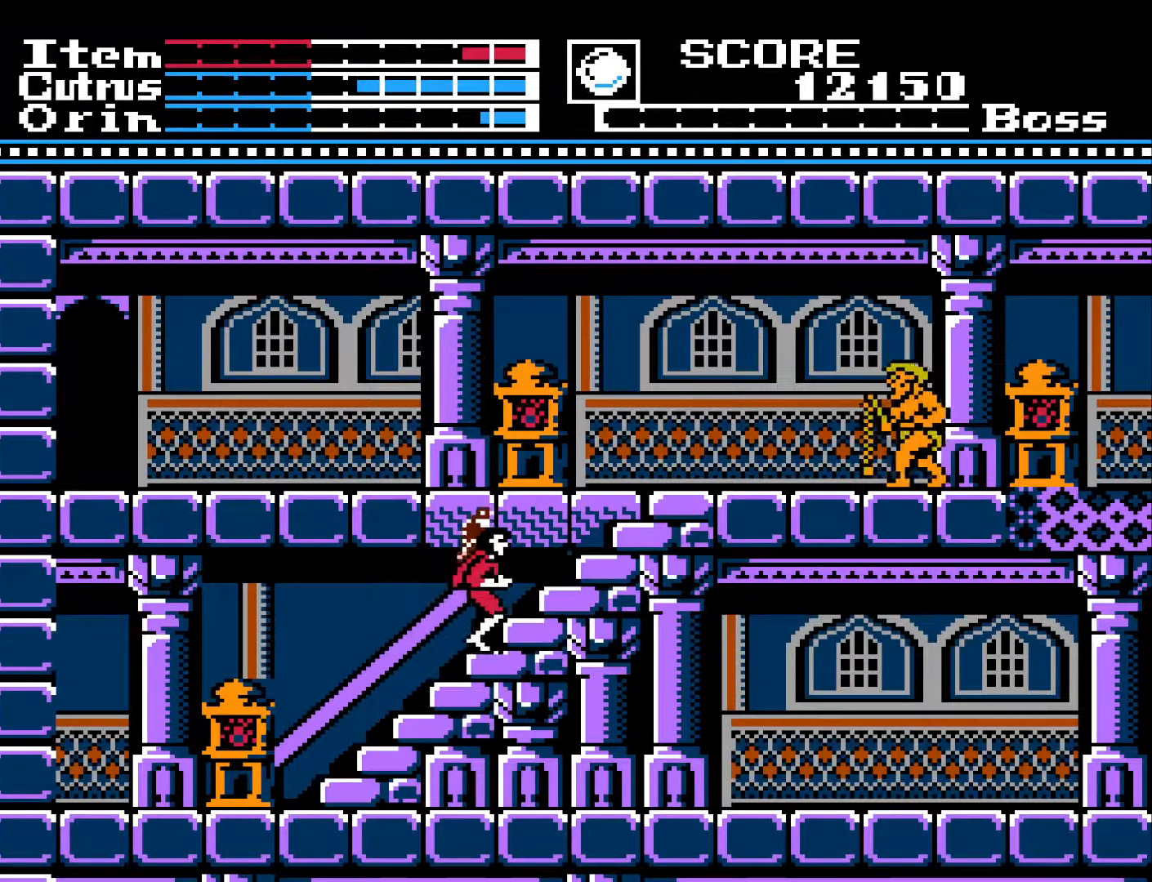
{"buttons": [], "left_stick": "center", "right_stick": "center", "events": []}
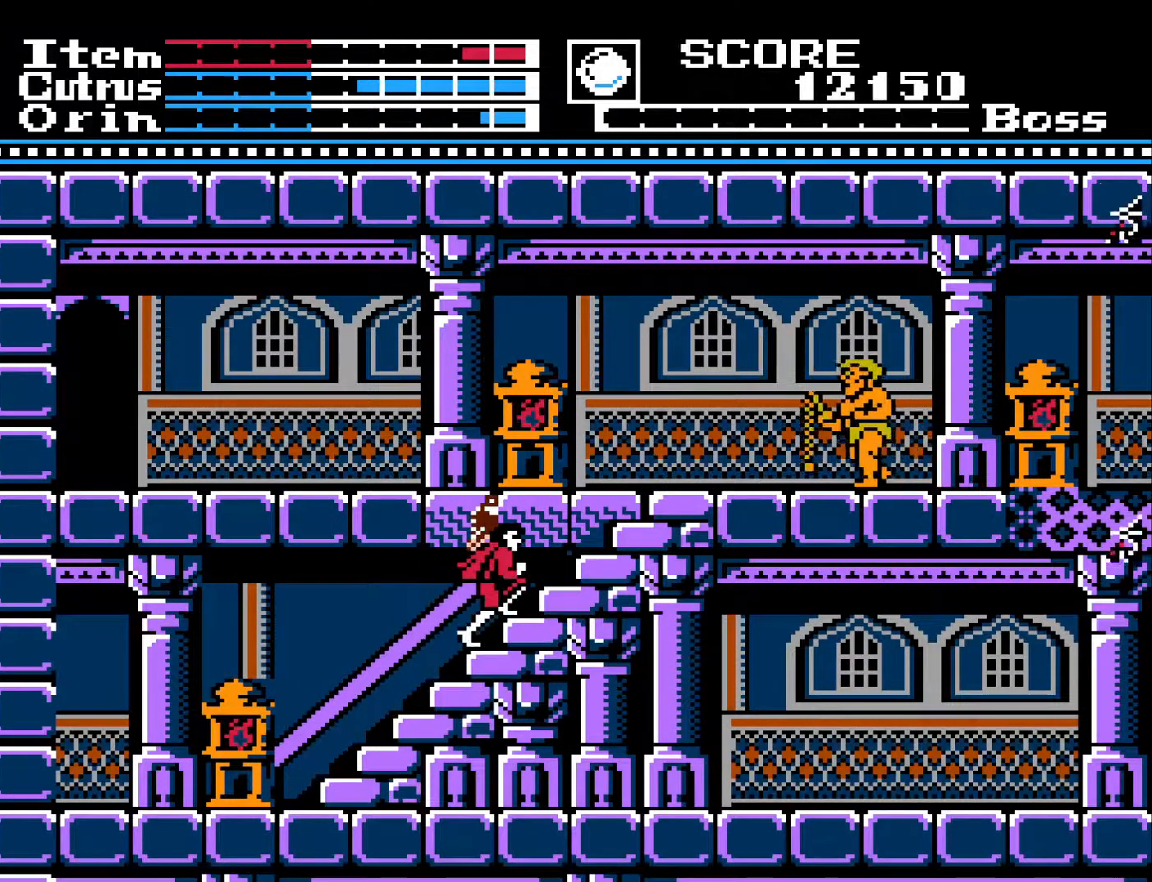
{"buttons": [], "left_stick": "center", "right_stick": "center", "events": []}
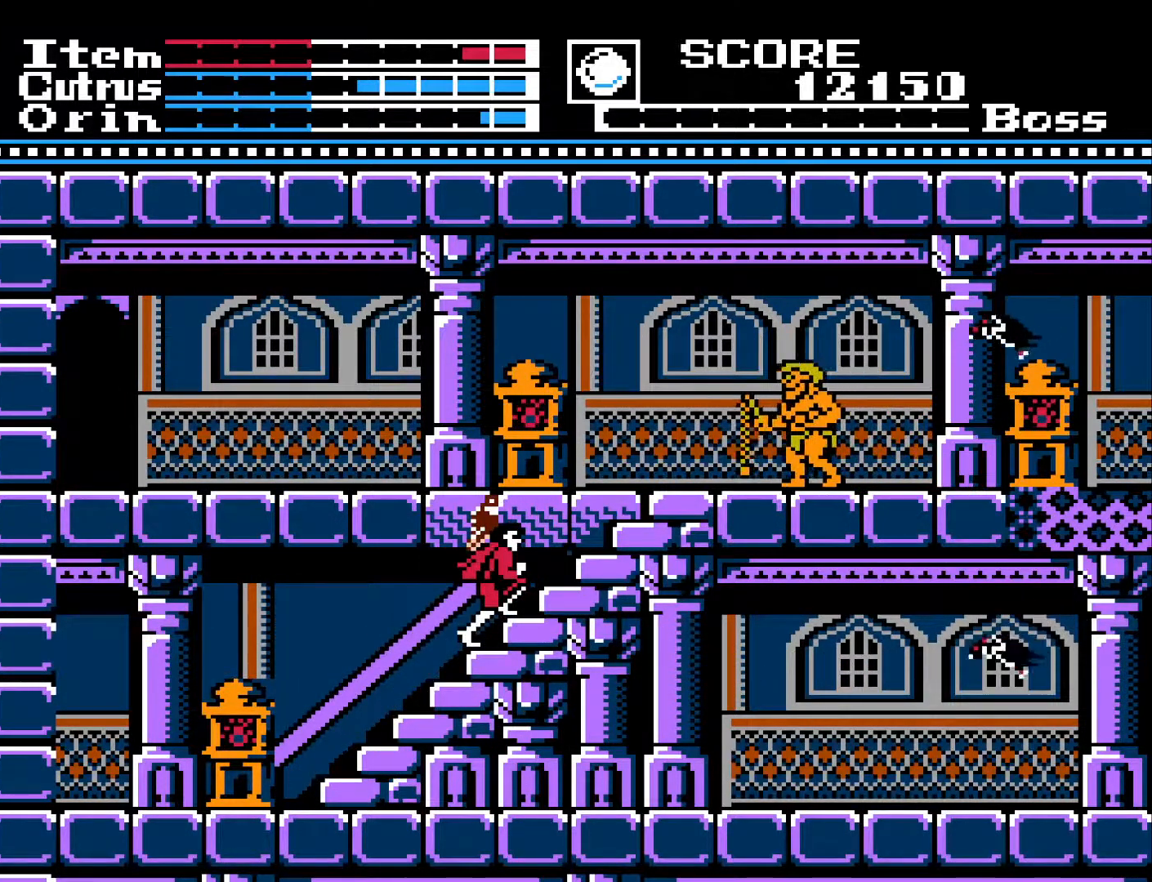
{"buttons": ["DPAD_DOWN"], "left_stick": "center", "right_stick": "center", "events": [[50, "DPAD_UP", "down"], [83, "X", "down"], [150, "DPAD_UP", "up"], [167, "X", "up"], [267, "DPAD_DOWN", "down"]]}
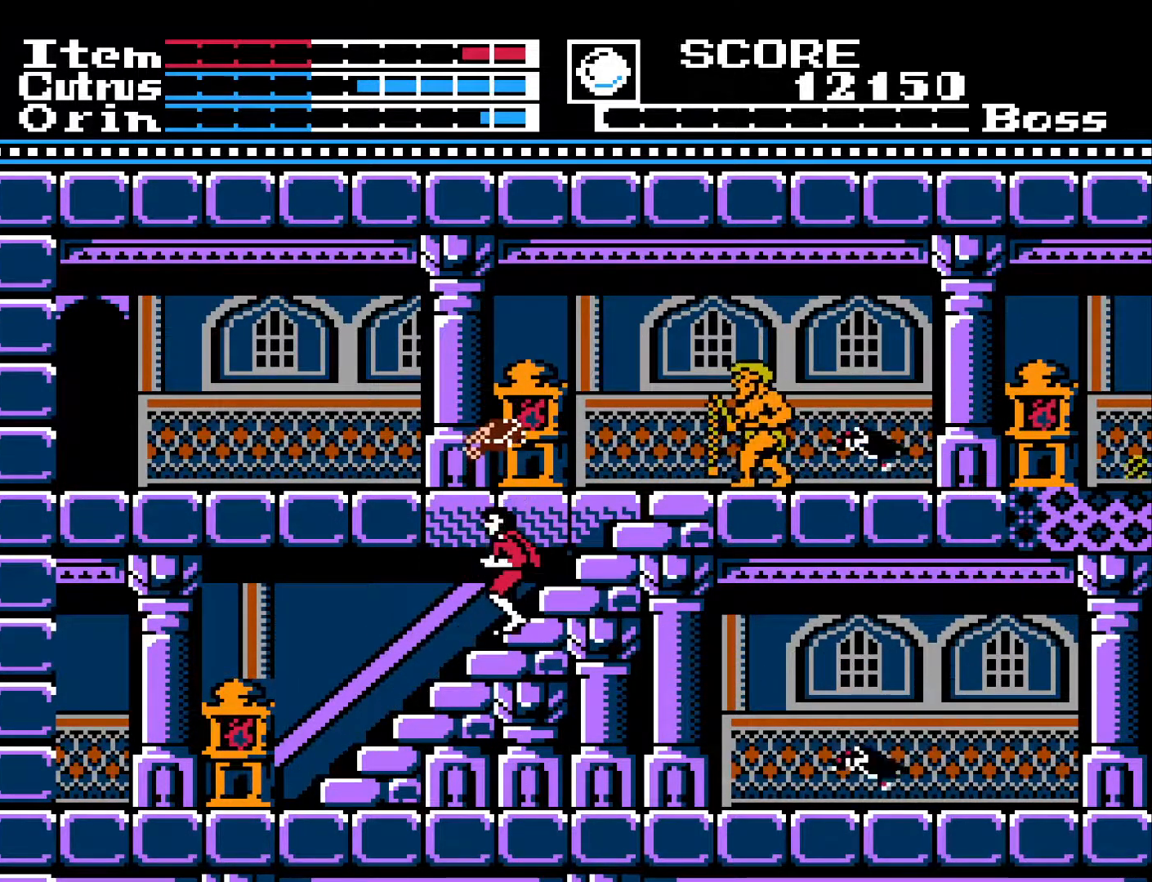
{"buttons": ["DPAD_DOWN"], "left_stick": "center", "right_stick": "center", "events": []}
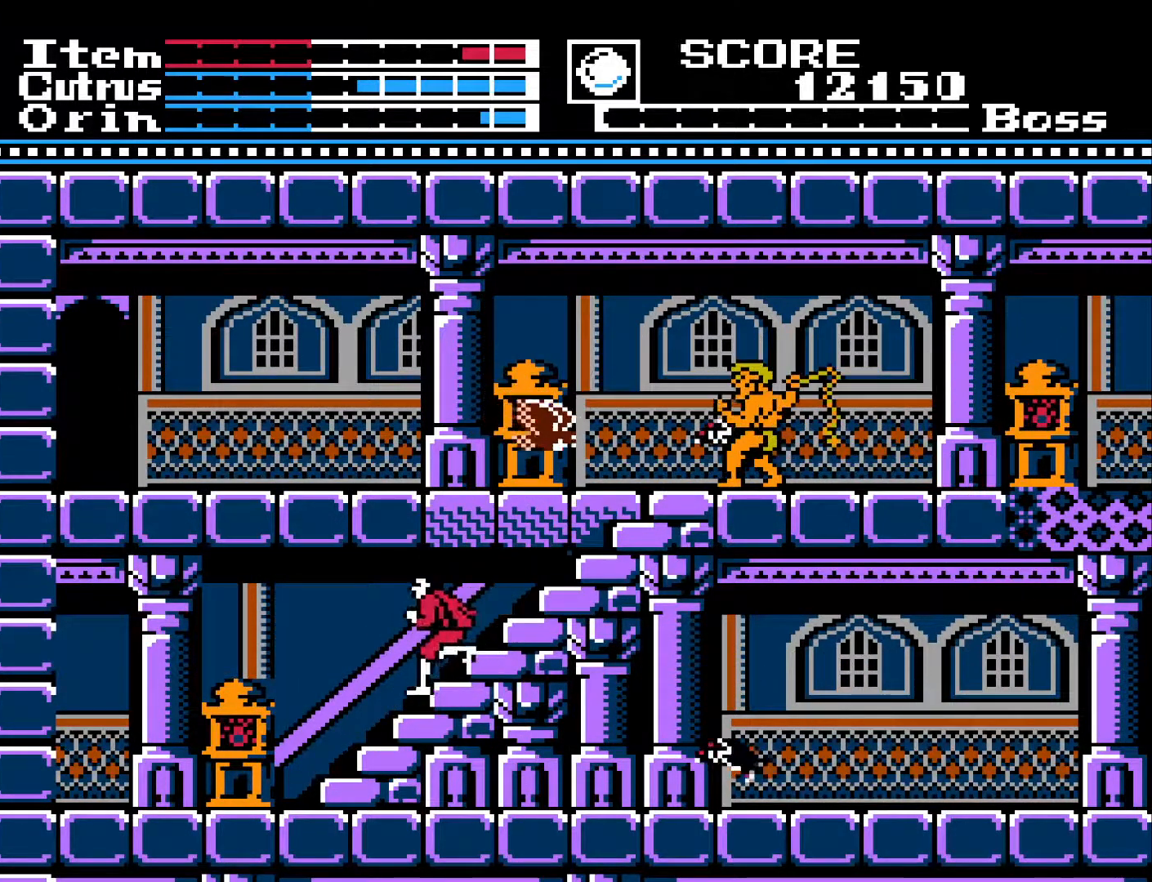
{"buttons": [], "left_stick": "center", "right_stick": "center", "events": [[417, "DPAD_DOWN", "up"]]}
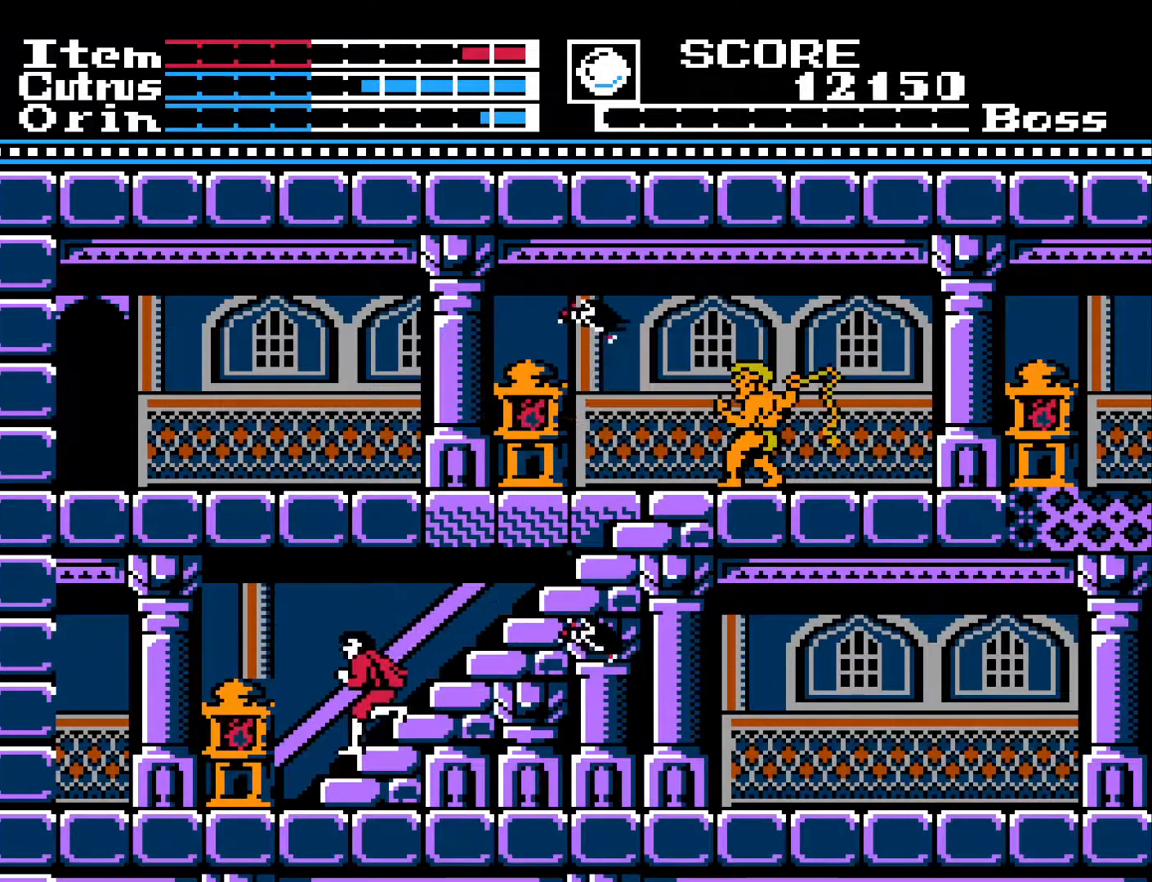
{"buttons": [], "left_stick": "center", "right_stick": "center", "events": [[250, "DPAD_DOWN", "down"], [333, "X", "down"], [450, "X", "up"], [483, "DPAD_DOWN", "up"]]}
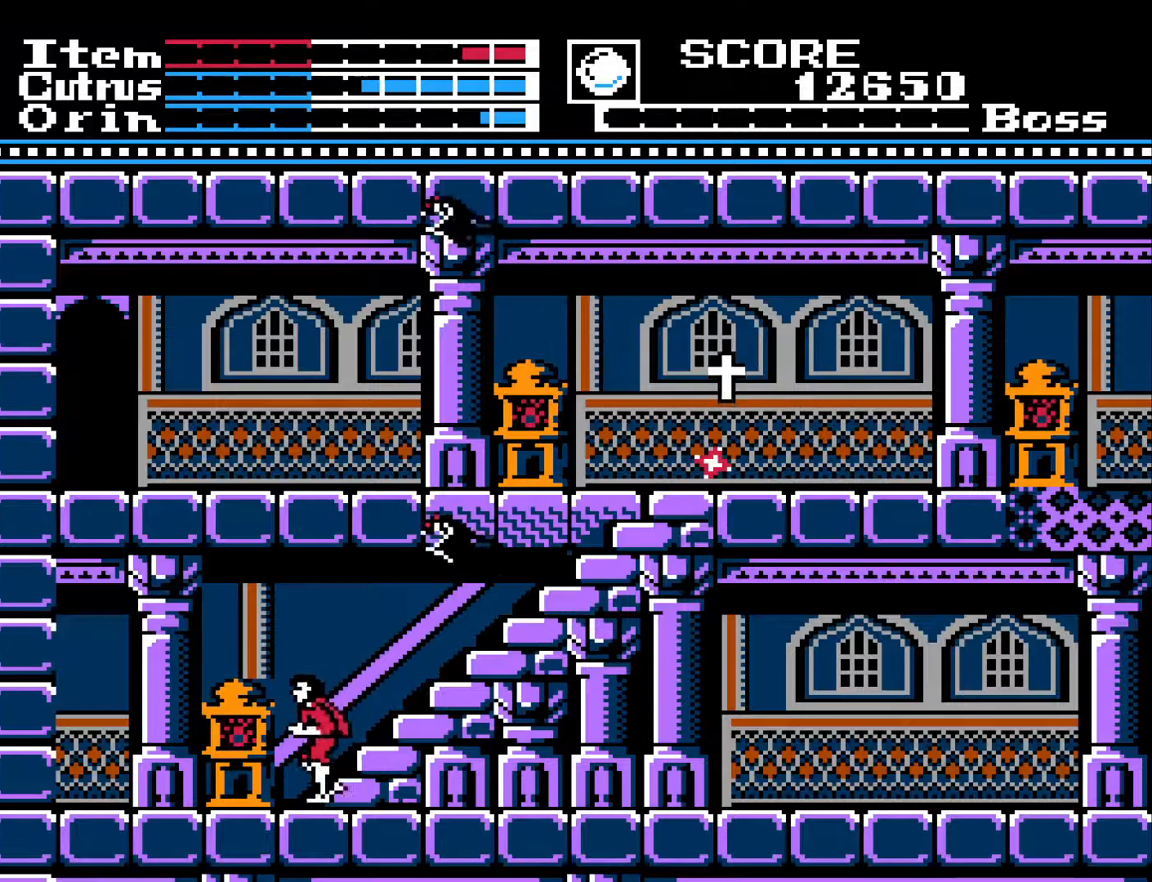
{"buttons": ["DPAD_UP"], "left_stick": "center", "right_stick": "center", "events": [[383, "DPAD_UP", "down"]]}
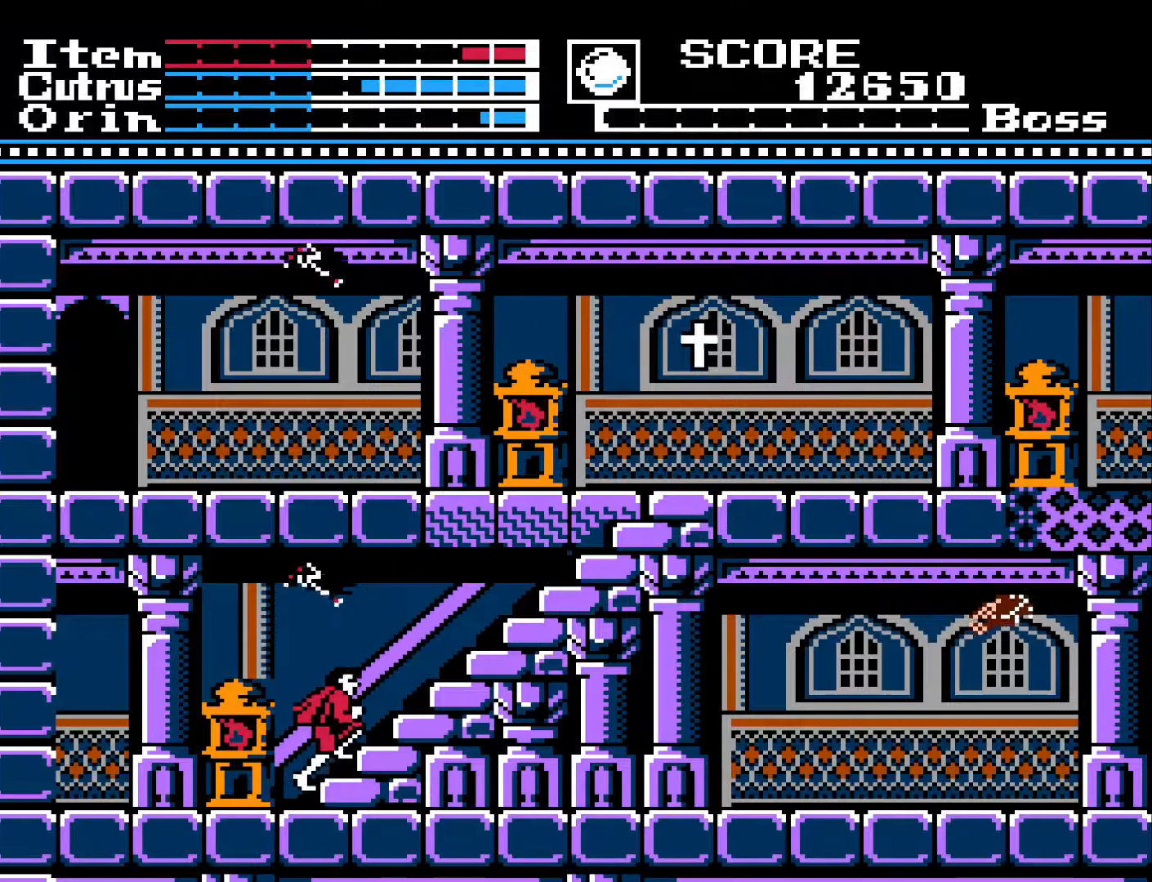
{"buttons": ["DPAD_UP"], "left_stick": "center", "right_stick": "center", "events": []}
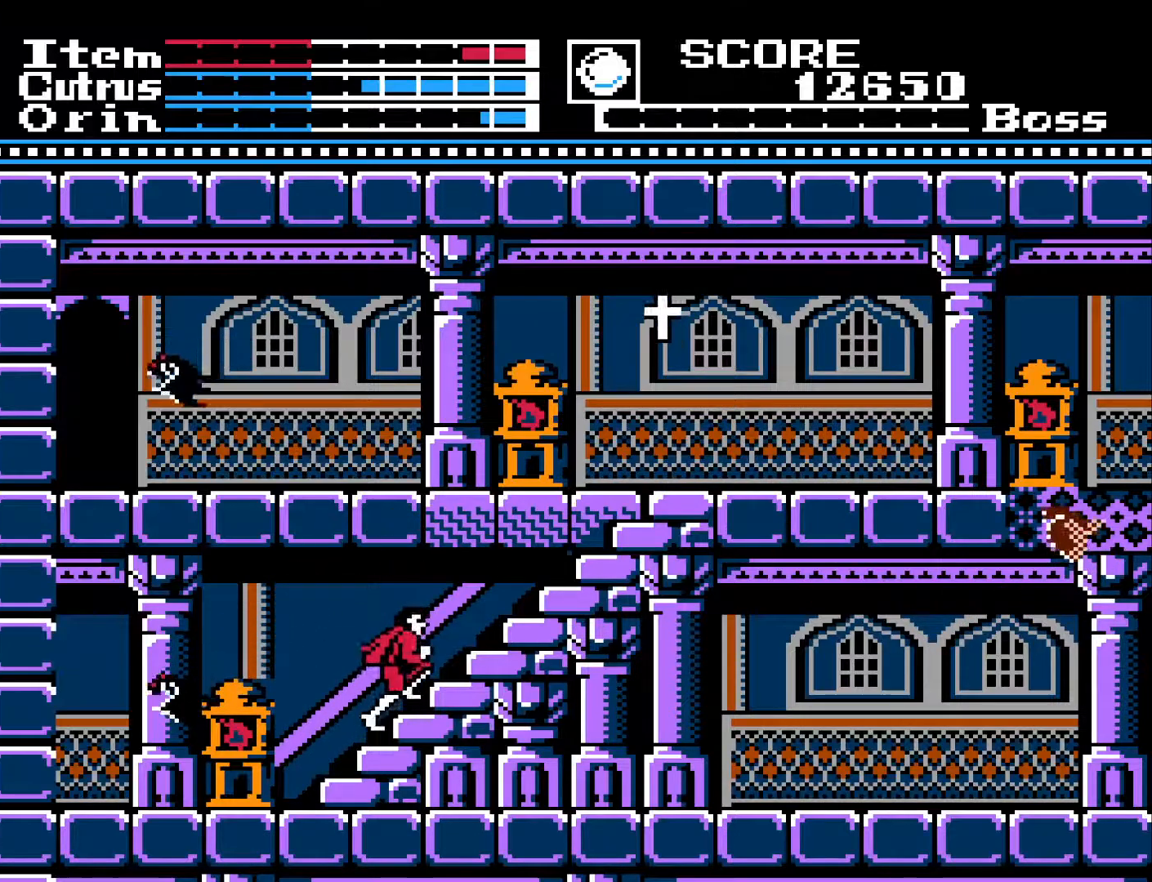
{"buttons": ["DPAD_UP"], "left_stick": "center", "right_stick": "center", "events": []}
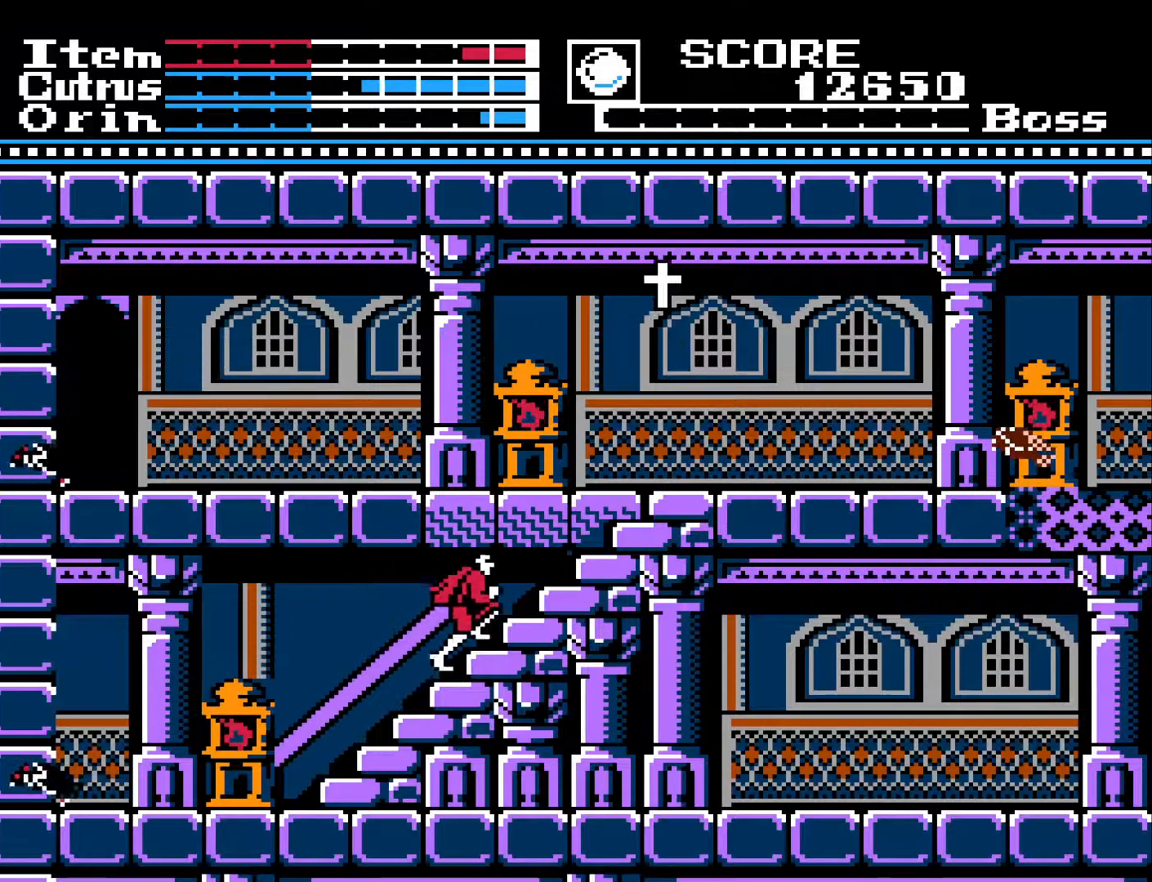
{"buttons": ["DPAD_UP"], "left_stick": "center", "right_stick": "center", "events": []}
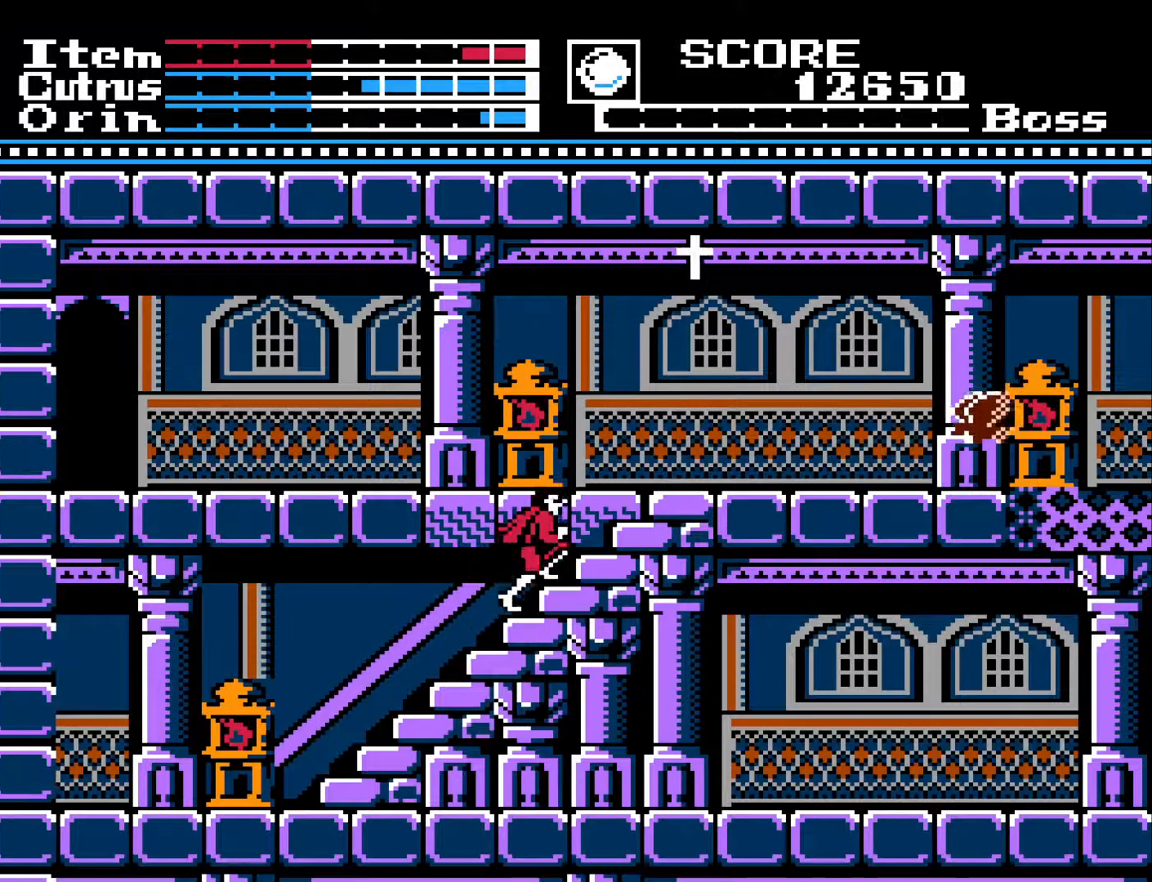
{"buttons": ["DPAD_UP"], "left_stick": "center", "right_stick": "center", "events": []}
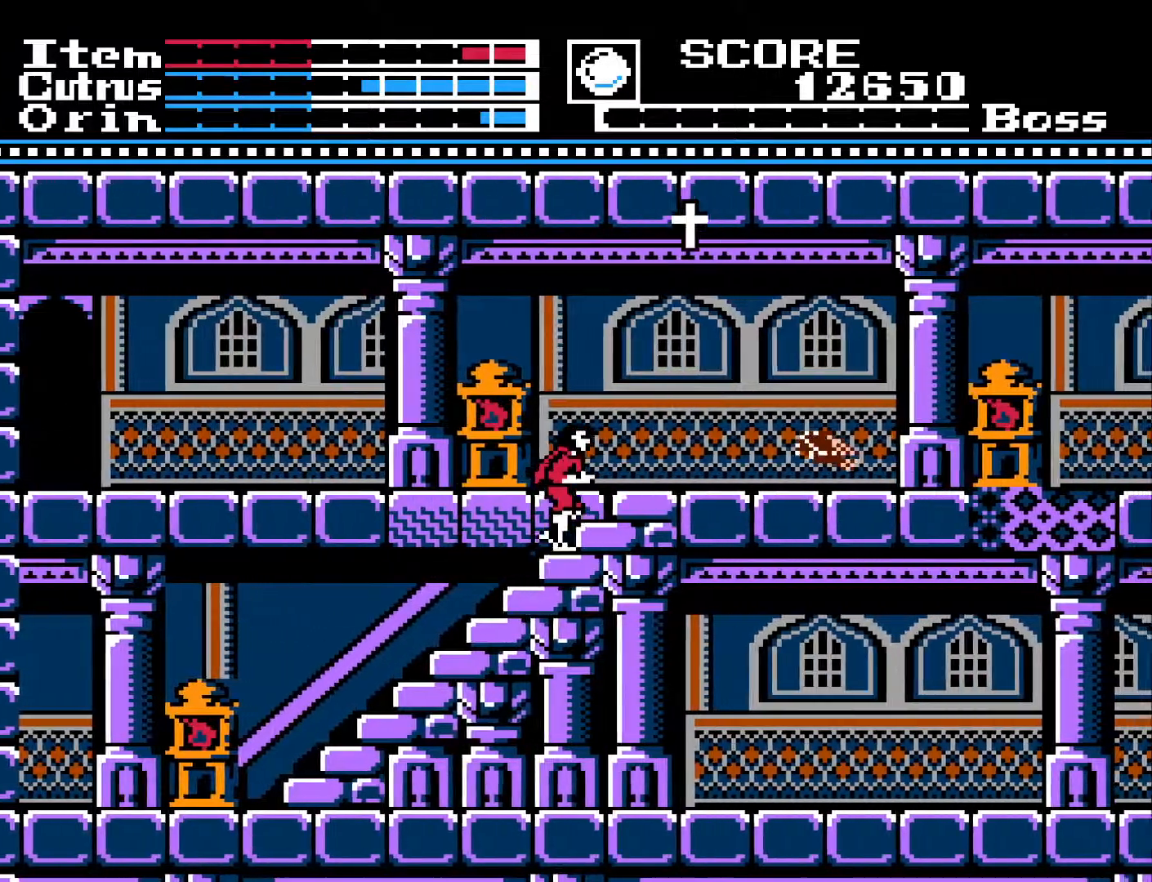
{"buttons": ["DPAD_UP"], "left_stick": "center", "right_stick": "center", "events": []}
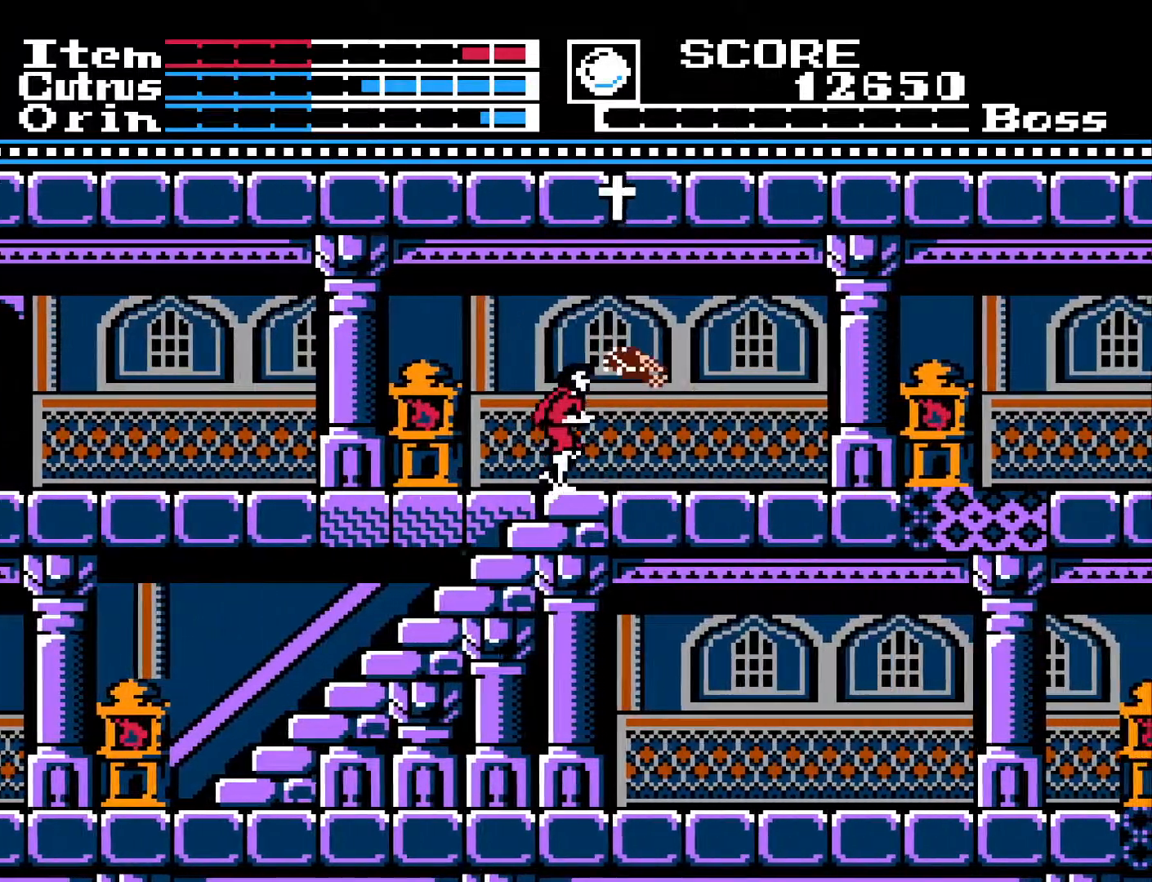
{"buttons": ["A", "DPAD_RIGHT"], "left_stick": "center", "right_stick": "center", "events": [[50, "DPAD_RIGHT", "down"], [300, "A", "down"], [383, "DPAD_UP", "up"]]}
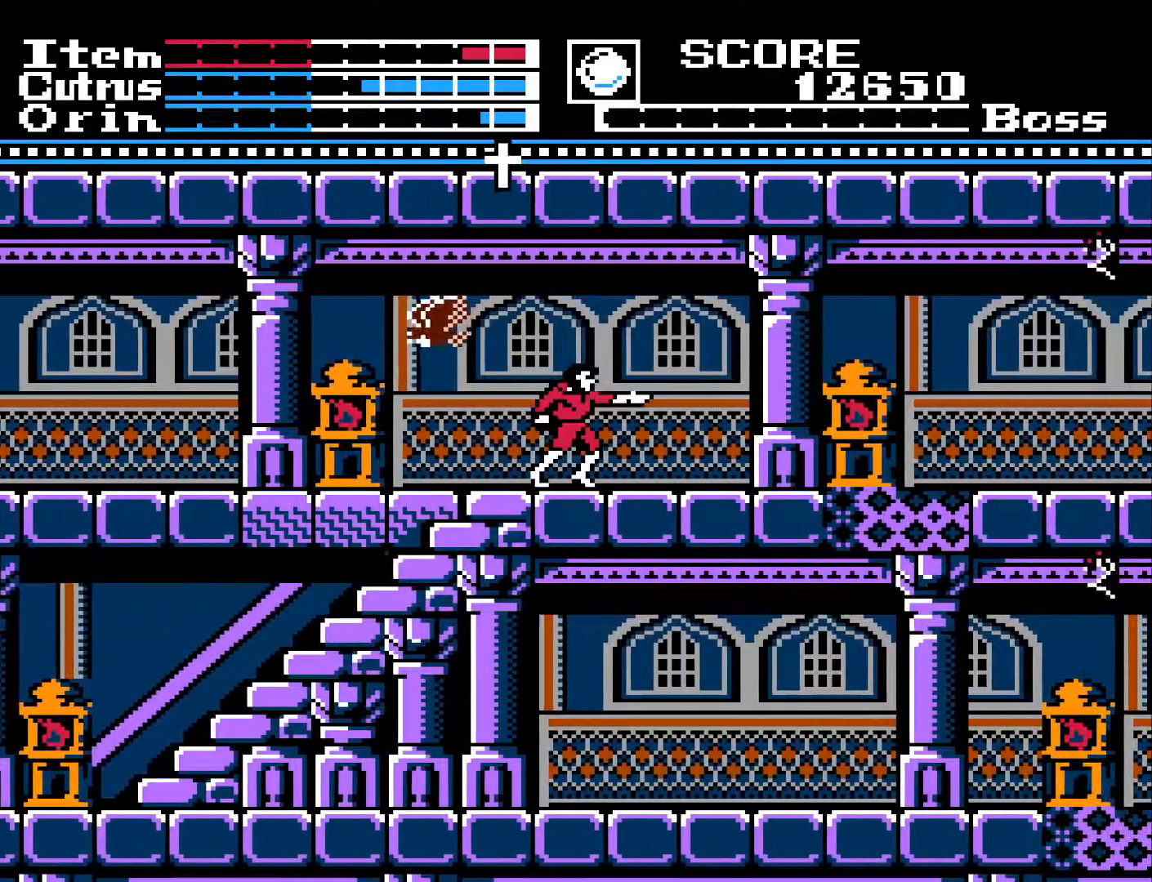
{"buttons": [], "left_stick": "center", "right_stick": "center", "events": [[267, "A", "up"], [317, "DPAD_RIGHT", "up"]]}
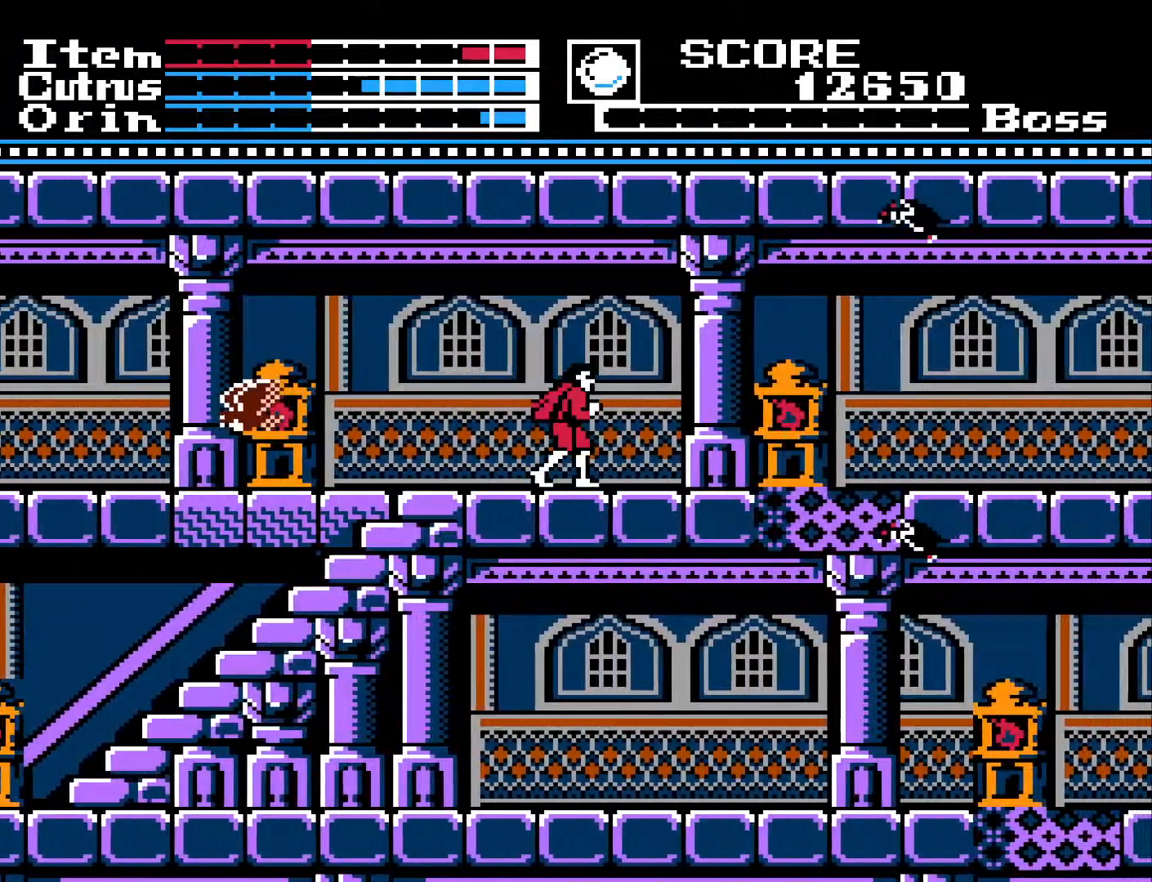
{"buttons": [], "left_stick": "center", "right_stick": "center", "events": []}
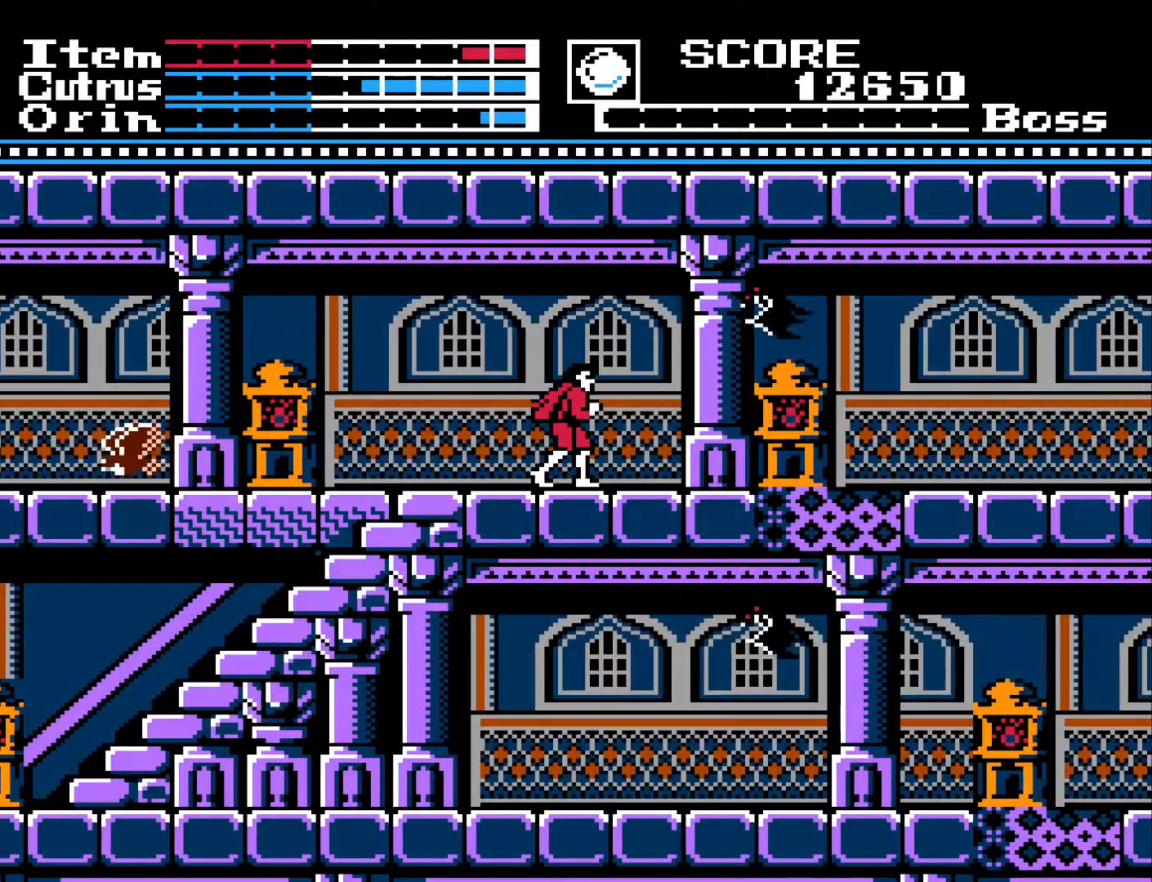
{"buttons": [], "left_stick": "center", "right_stick": "center", "events": [[83, "A", "down"], [117, "DPAD_RIGHT", "down"], [133, "X", "down"], [200, "DPAD_RIGHT", "up"], [217, "A", "up"], [250, "X", "up"], [367, "X", "down"], [433, "X", "up"]]}
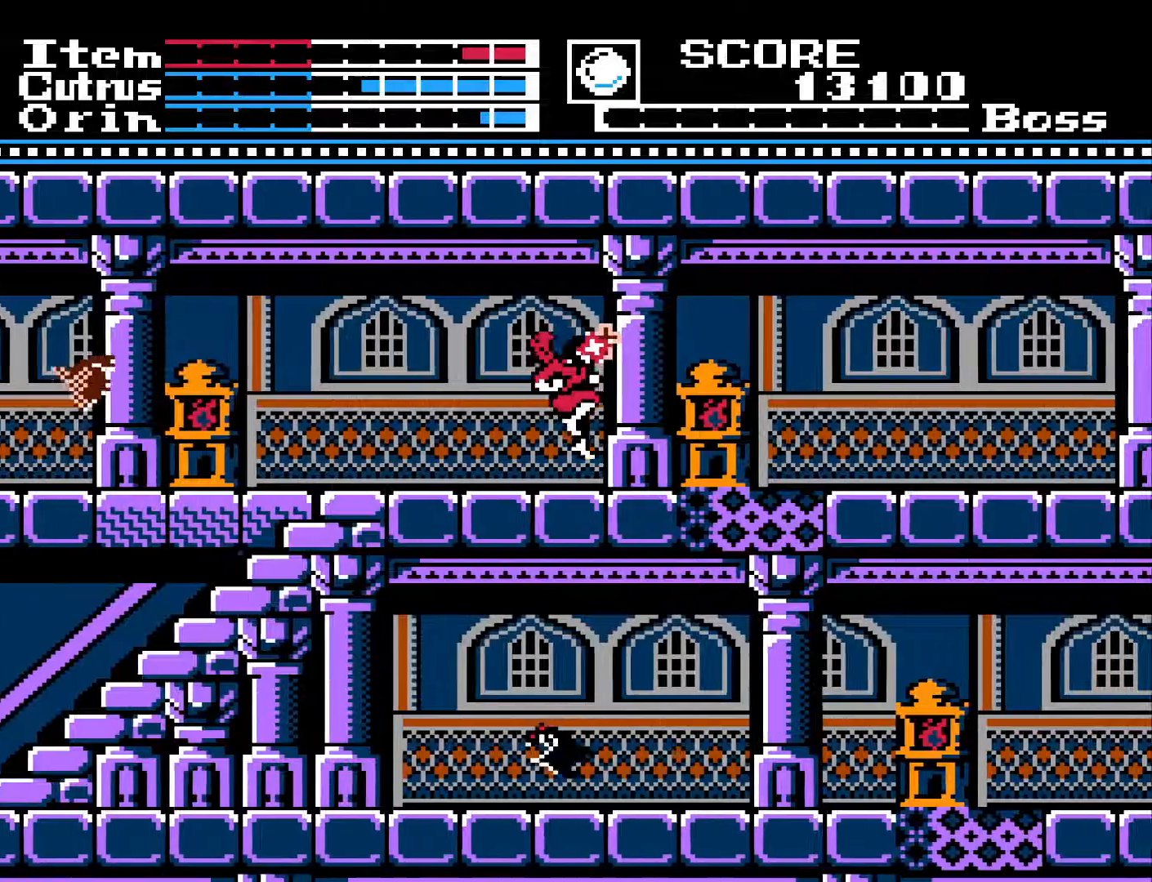
{"buttons": ["DPAD_RIGHT"], "left_stick": "center", "right_stick": "center", "events": [[133, "DPAD_RIGHT", "down"]]}